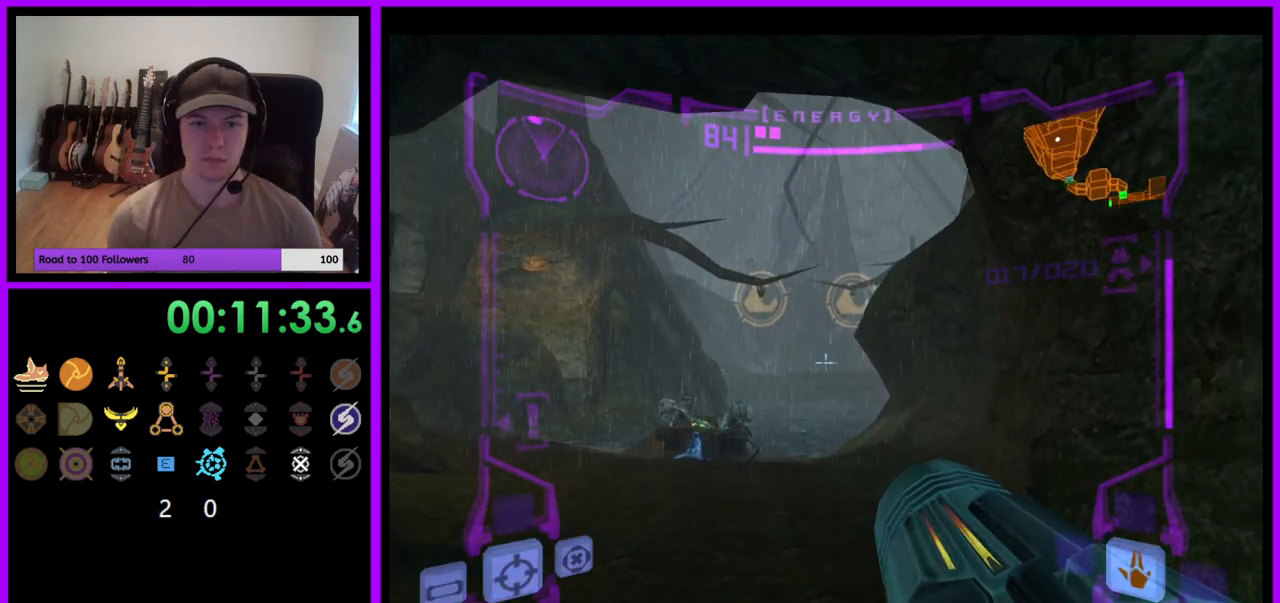
Gameplay with a controller (Nintendo layout); each line is a JSON object with the inputs held at the frame after it. "events" lists button and stick changes between this image and that frame as [ms after this image, input, new state], when the widget could be followed in between. Not read: L3 R3 START Z.
{"buttons": ["R1"], "left_stick": "up-left", "right_stick": "center", "events": [[100, "B", "up"], [233, "L1", "up"], [233, "R1", "down"], [367, "left_stick", "up-left"]]}
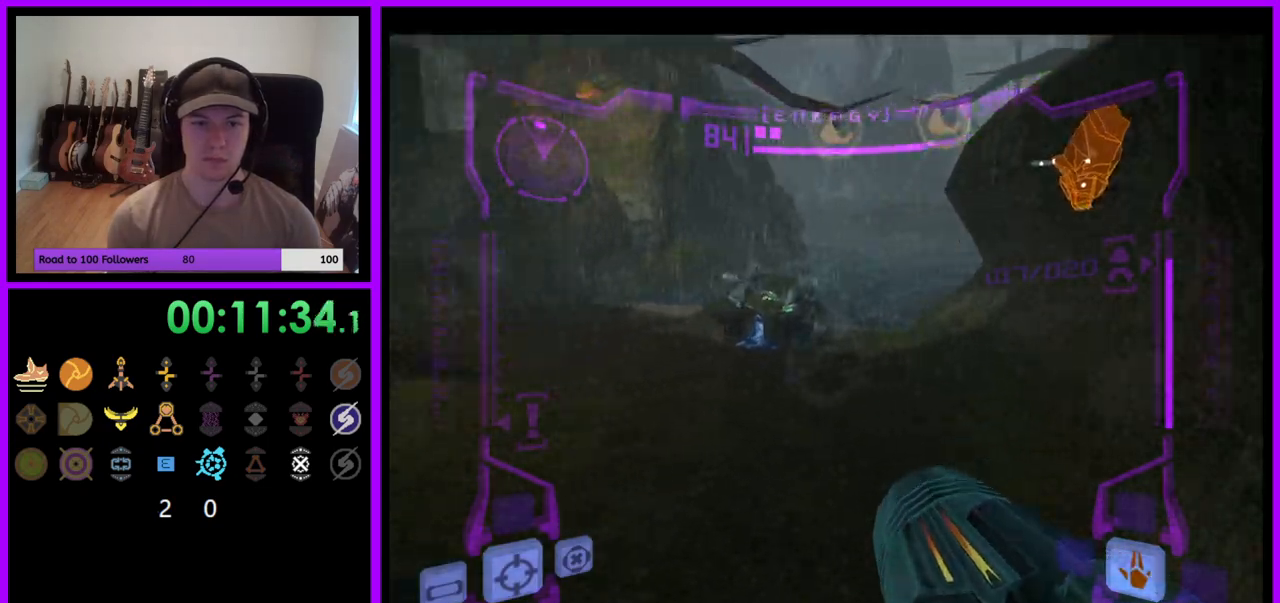
{"buttons": ["R1"], "left_stick": "up-left", "right_stick": "center", "events": []}
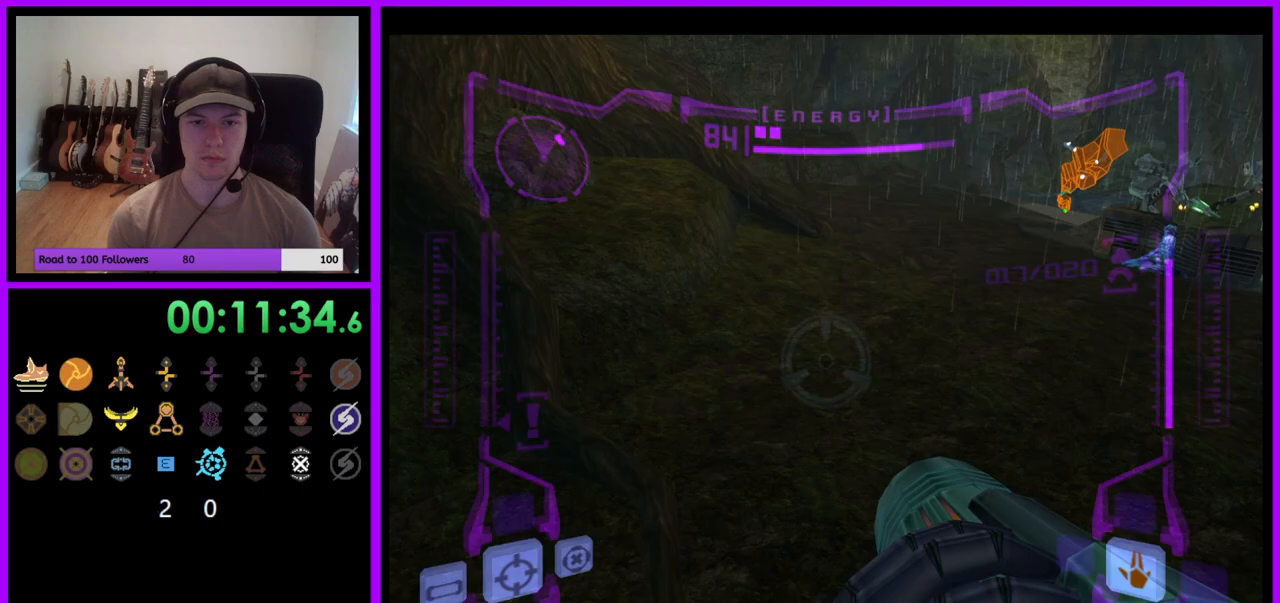
{"buttons": ["R1"], "left_stick": "up", "right_stick": "center", "events": [[17, "left_stick", "up"], [50, "L1", "down"], [117, "B", "down"], [167, "B", "up"], [250, "L1", "up"]]}
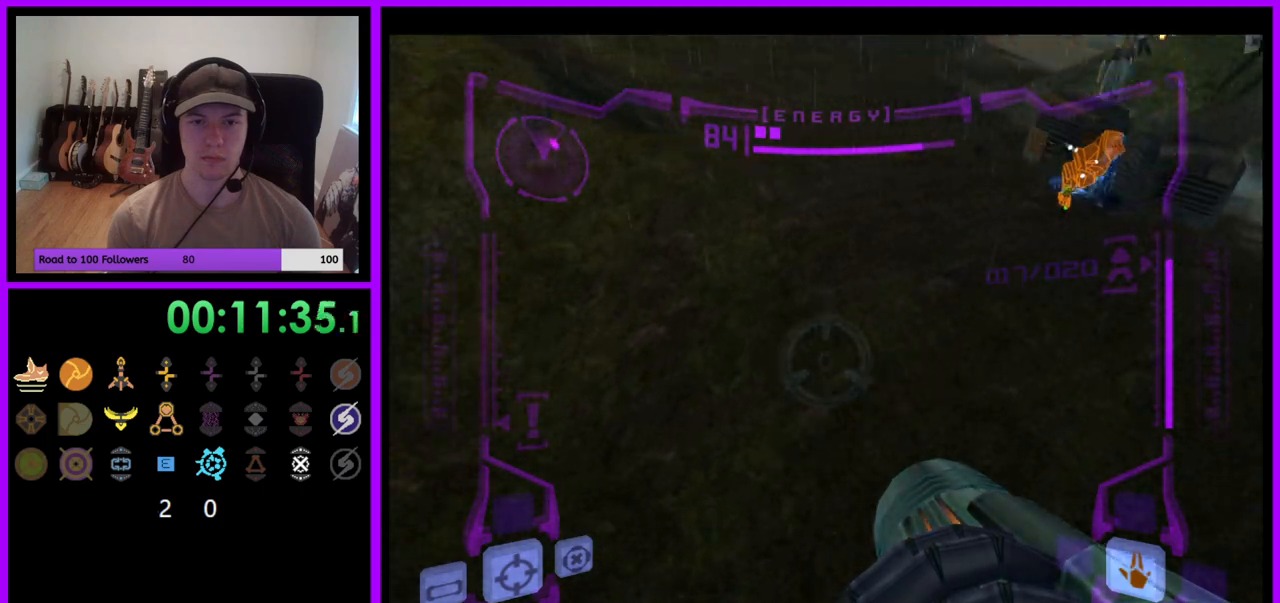
{"buttons": [], "left_stick": "up-right", "right_stick": "center", "events": [[233, "R1", "up"], [250, "left_stick", "up-right"]]}
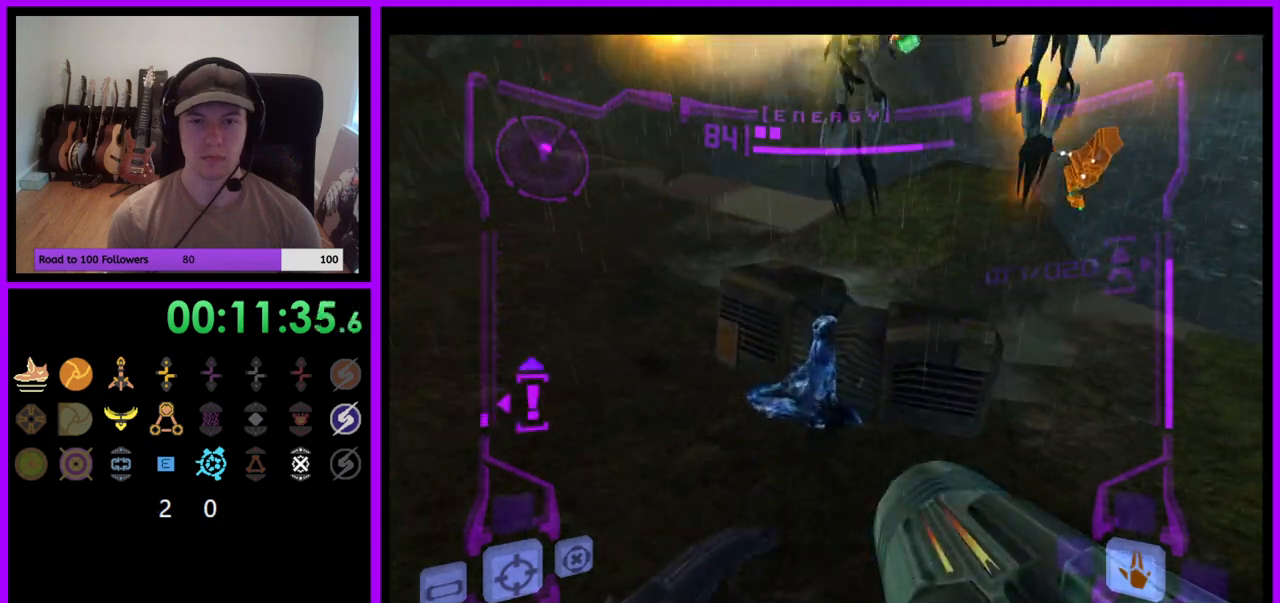
{"buttons": ["L1"], "left_stick": "up", "right_stick": "center", "events": [[267, "left_stick", "up"], [300, "L1", "down"], [333, "B", "down"], [417, "B", "up"]]}
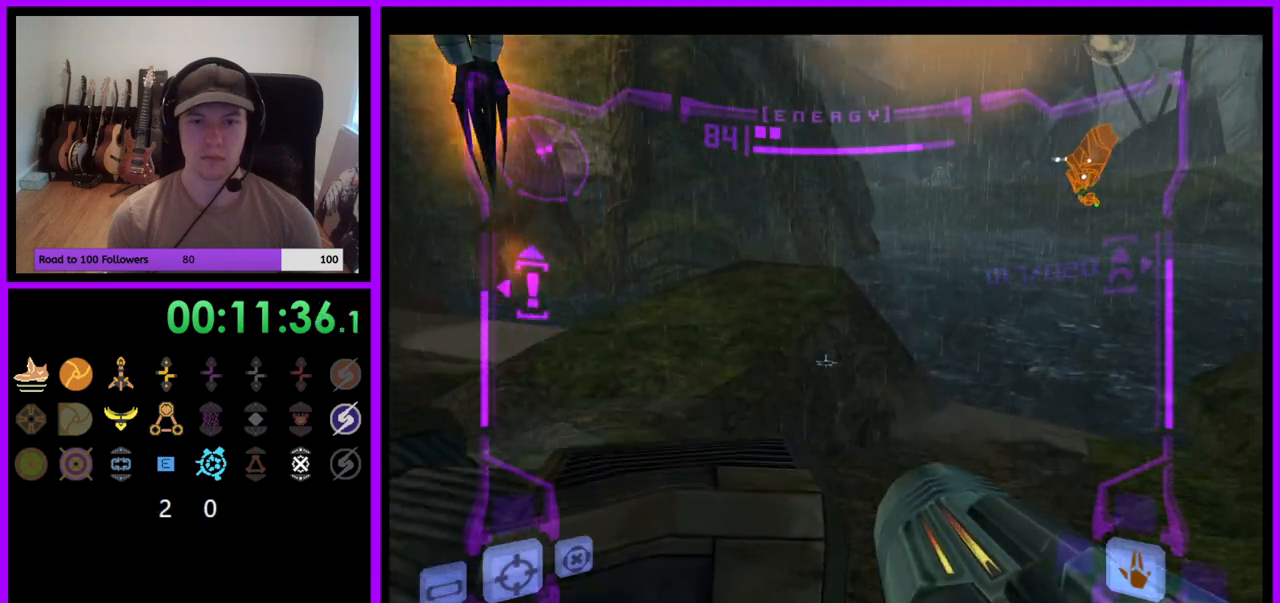
{"buttons": [], "left_stick": "up-right", "right_stick": "center", "events": [[117, "L1", "up"], [417, "left_stick", "up-right"]]}
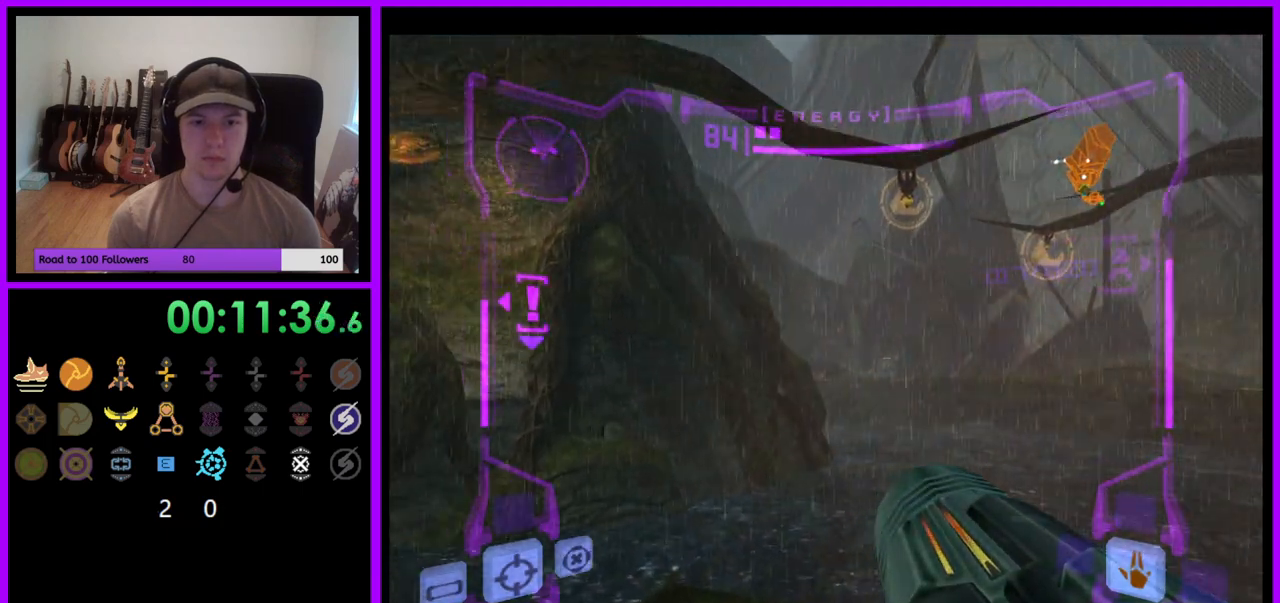
{"buttons": ["L1"], "left_stick": "up", "right_stick": "center", "events": [[67, "left_stick", "up"], [200, "L1", "down"]]}
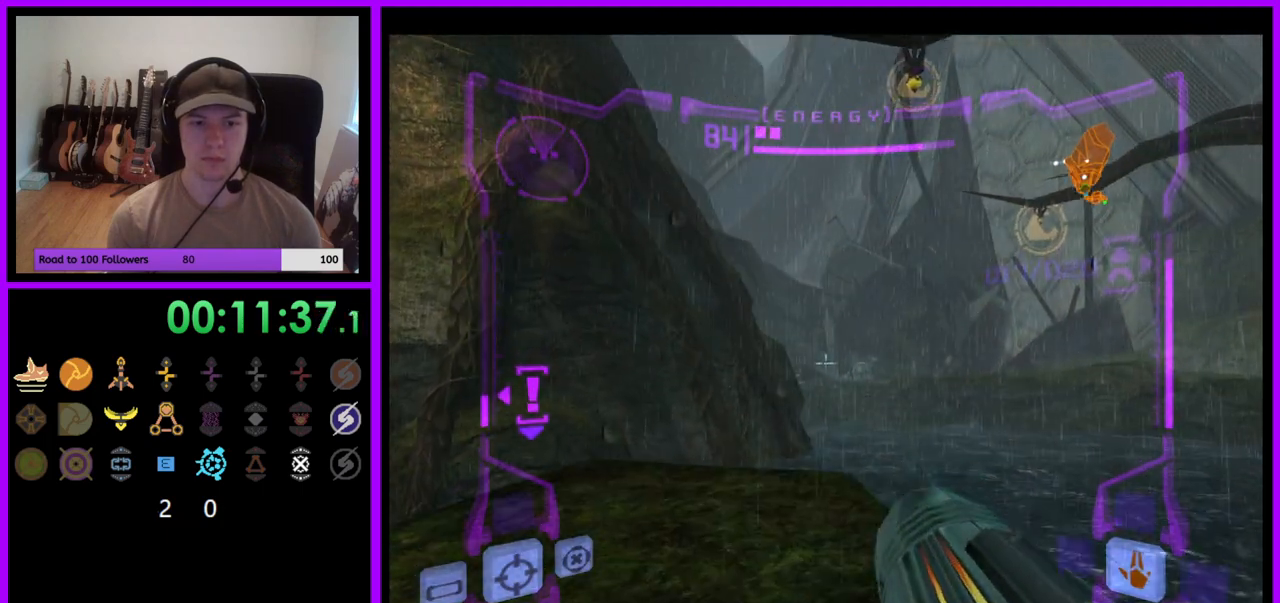
{"buttons": ["L1"], "left_stick": "up", "right_stick": "center", "events": []}
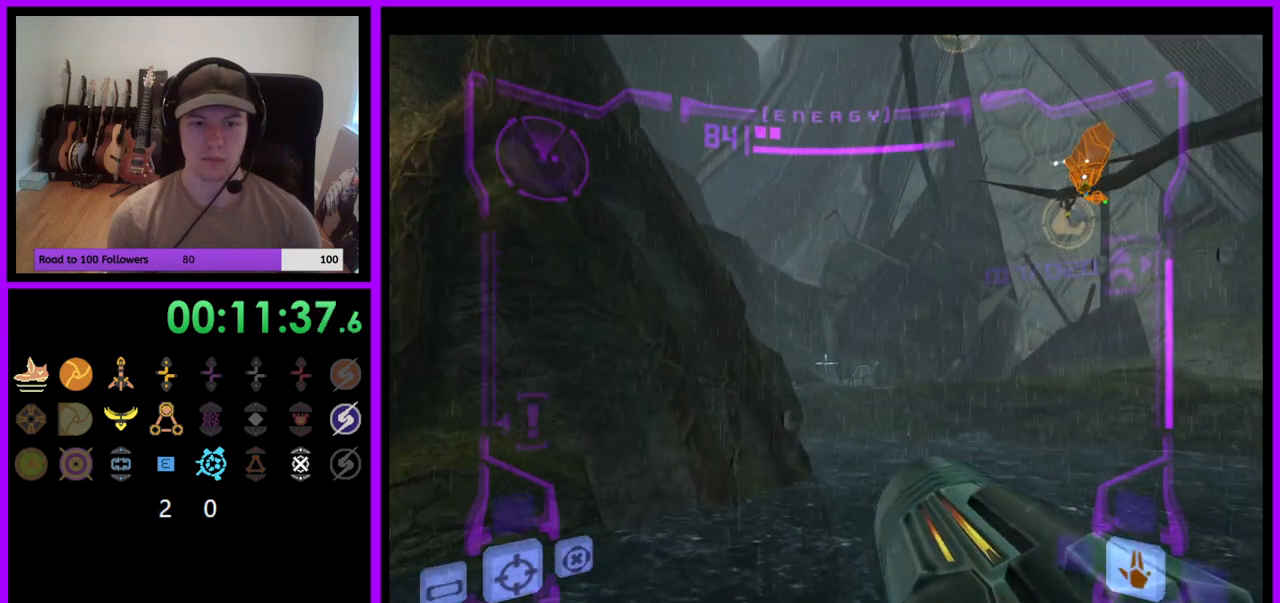
{"buttons": ["R1"], "left_stick": "up", "right_stick": "center", "events": [[67, "B", "down"], [150, "B", "up"], [233, "left_stick", "up-right"], [333, "L1", "up"], [350, "left_stick", "up"], [383, "R1", "down"]]}
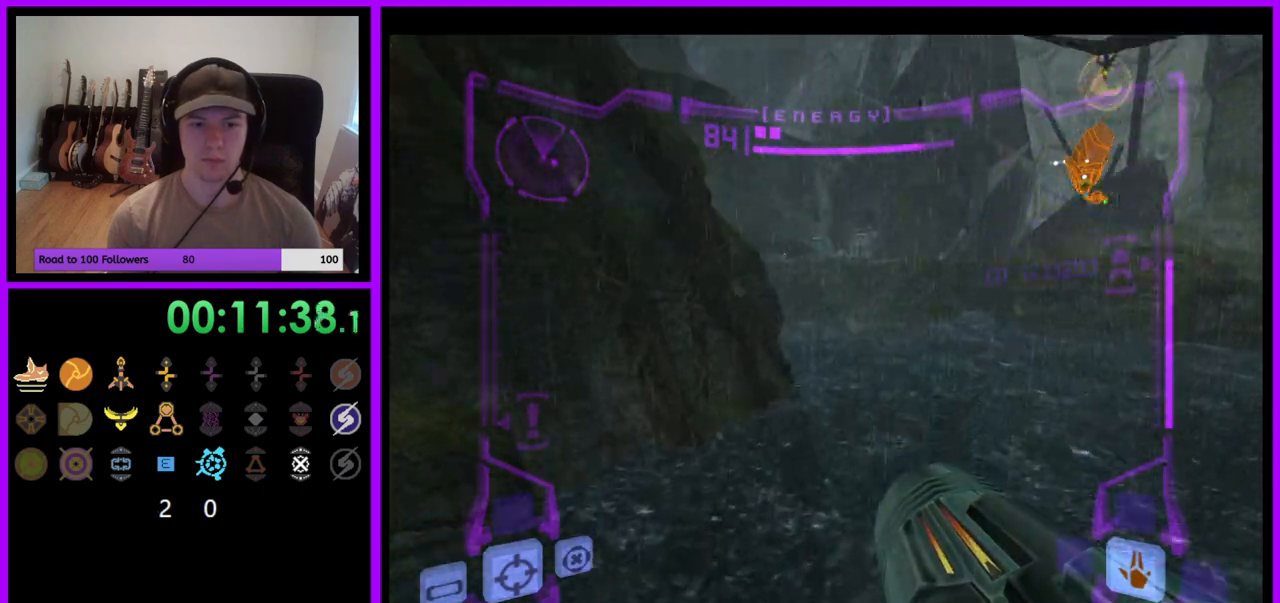
{"buttons": ["R1"], "left_stick": "up-left", "right_stick": "center", "events": [[150, "left_stick", "up-left"]]}
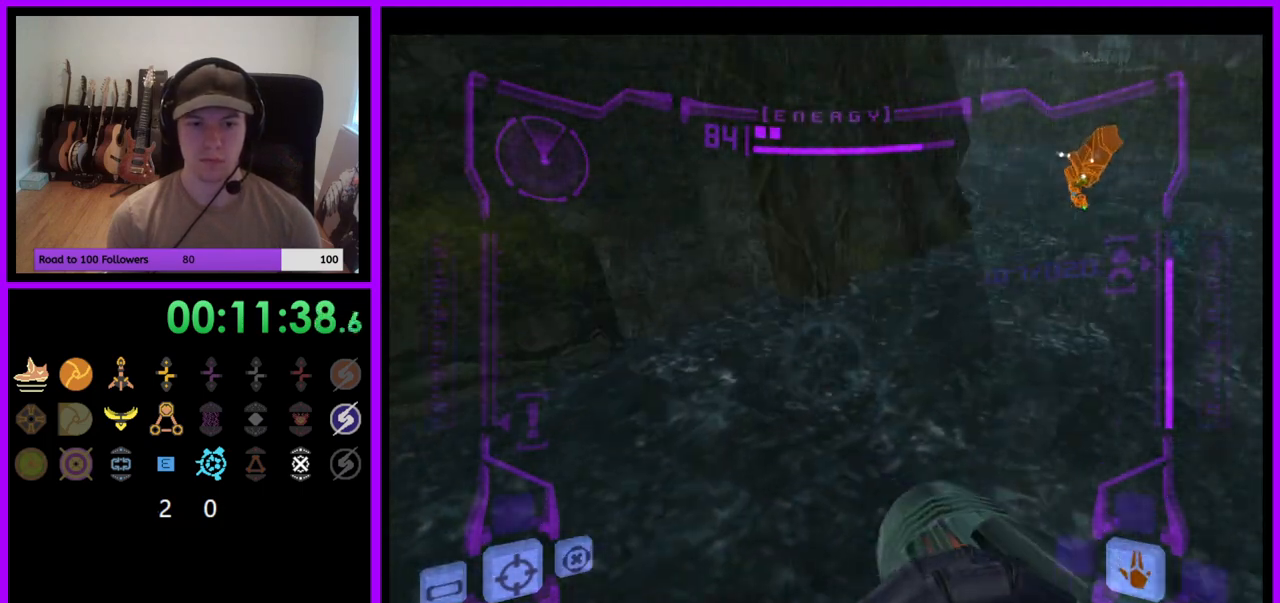
{"buttons": ["R1"], "left_stick": "up-left", "right_stick": "center", "events": [[217, "L1", "down"], [267, "B", "down"], [350, "B", "up"], [433, "L1", "up"]]}
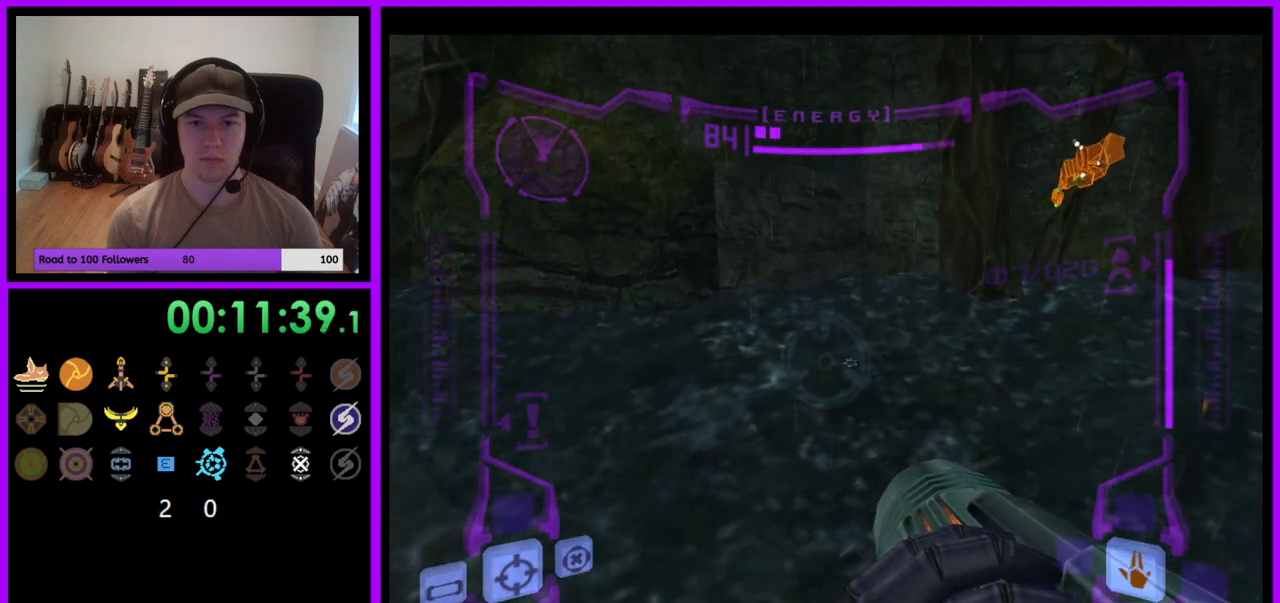
{"buttons": ["R1"], "left_stick": "up", "right_stick": "center", "events": [[417, "left_stick", "up"]]}
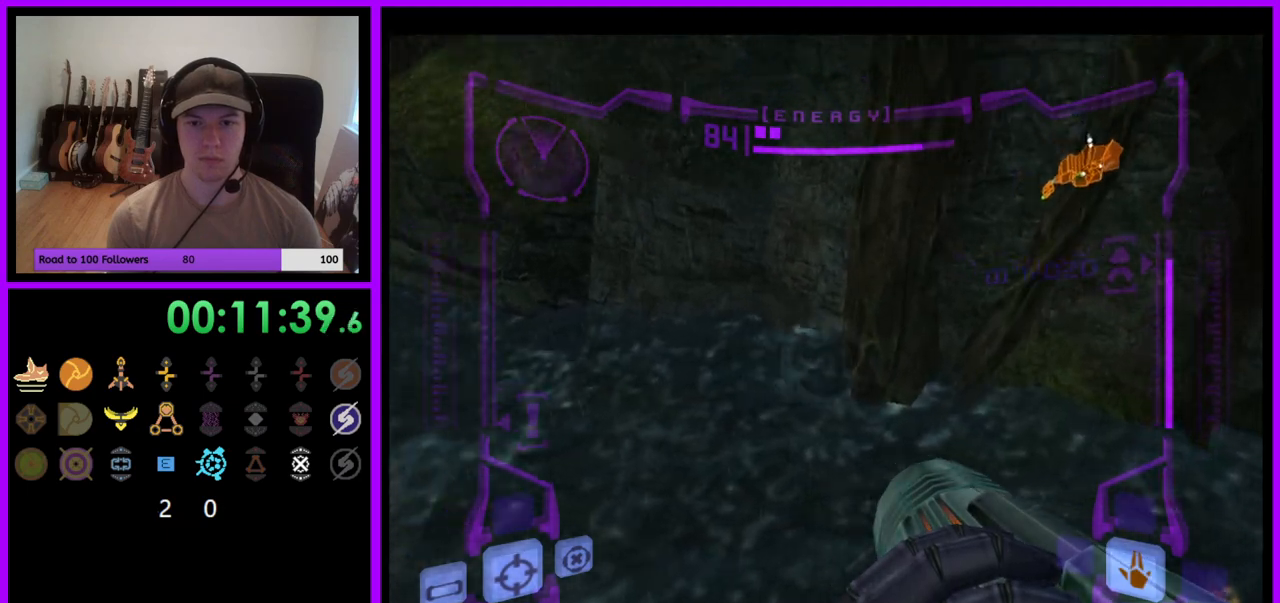
{"buttons": ["R1"], "left_stick": "up", "right_stick": "center", "events": []}
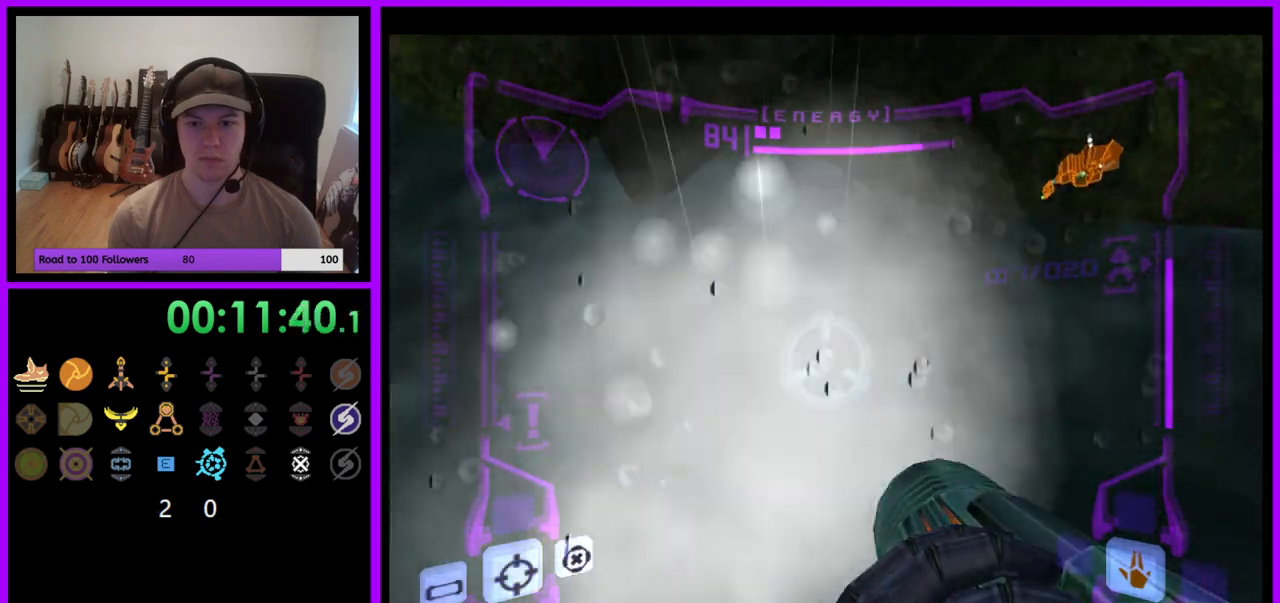
{"buttons": [], "left_stick": "up-right", "right_stick": "center", "events": [[17, "A", "down"], [67, "left_stick", "up-right"], [117, "A", "up"], [467, "R1", "up"]]}
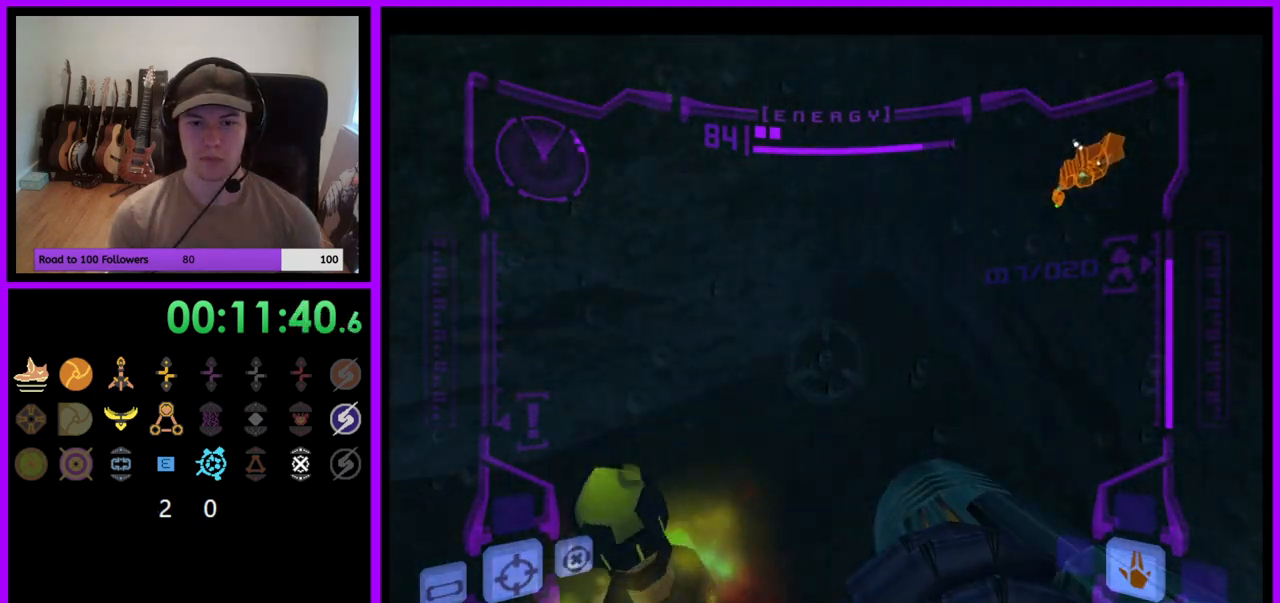
{"buttons": ["L1"], "left_stick": "down", "right_stick": "center", "events": [[200, "left_stick", "up-left"], [300, "L1", "down"], [450, "left_stick", "down"]]}
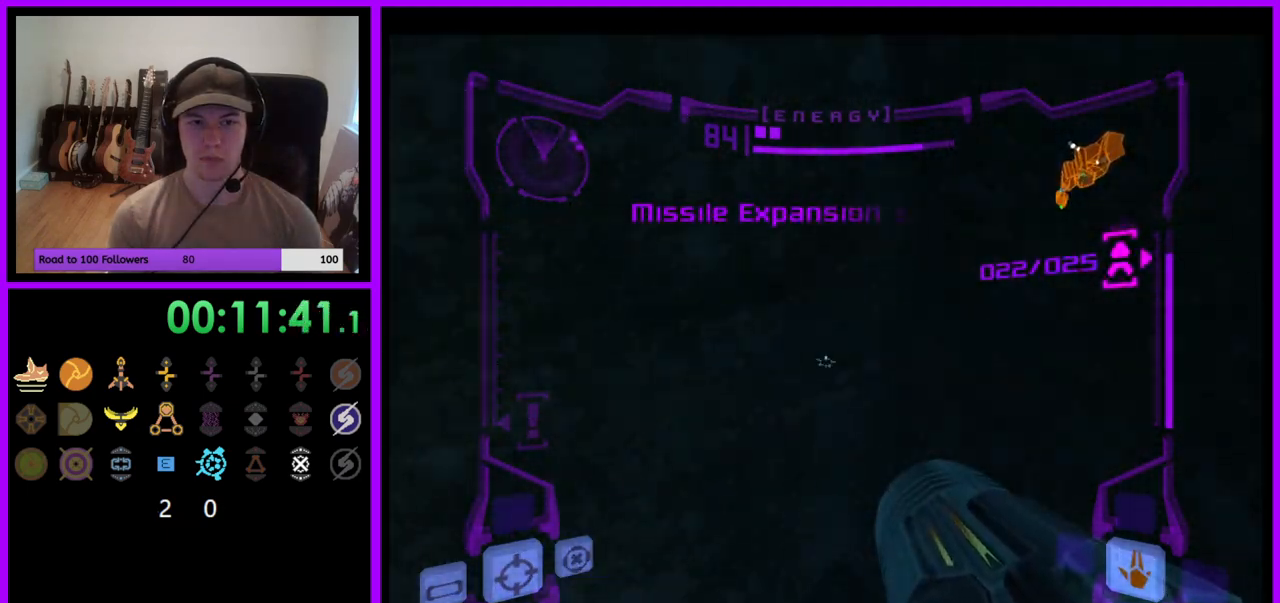
{"buttons": [], "left_stick": "down-left", "right_stick": "center", "events": [[133, "B", "down"], [250, "B", "up"], [350, "left_stick", "down-left"], [400, "L1", "up"]]}
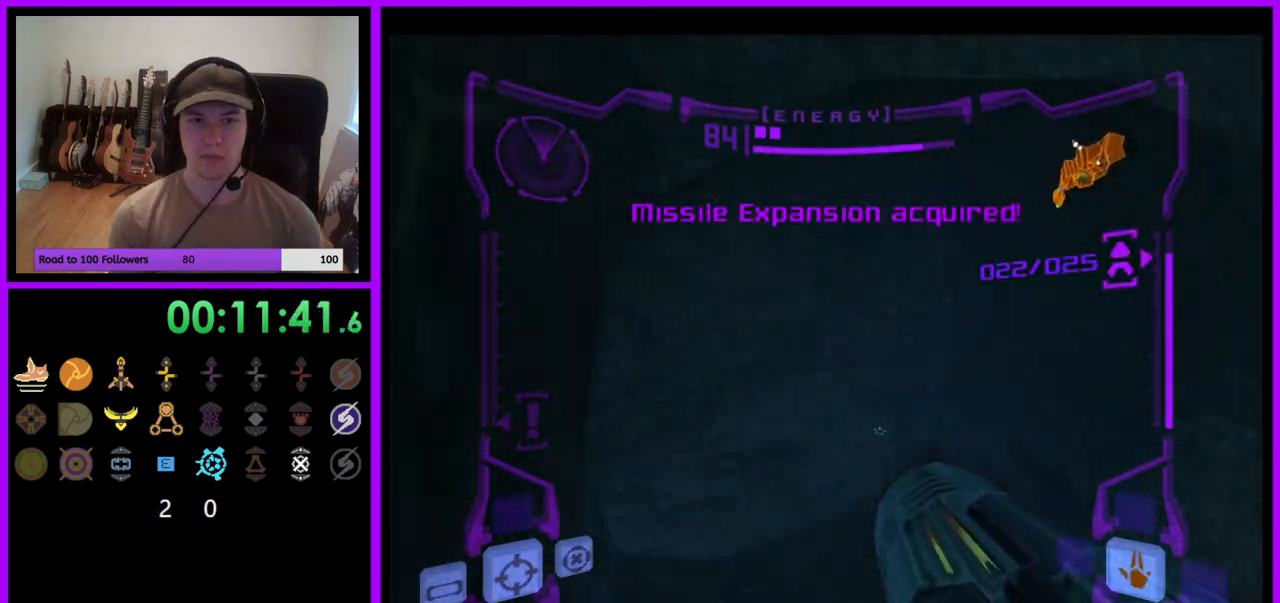
{"buttons": ["B", "L1"], "left_stick": "left", "right_stick": "center", "events": [[100, "left_stick", "left"], [383, "L1", "down"], [433, "B", "down"]]}
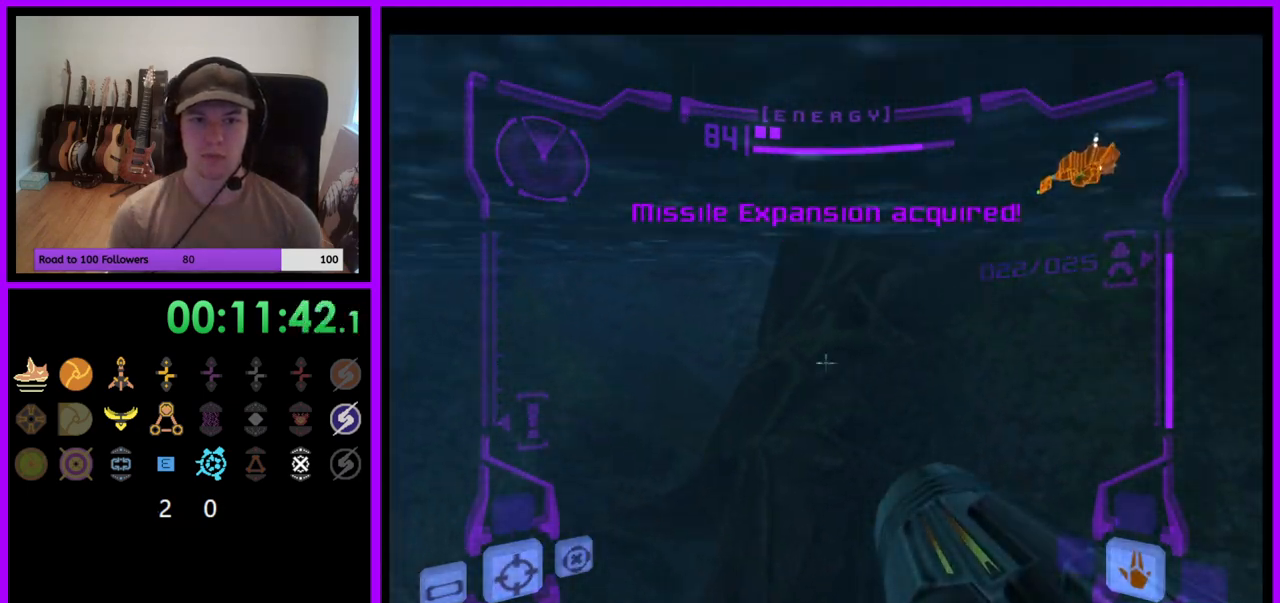
{"buttons": [], "left_stick": "up-left", "right_stick": "center", "events": [[33, "B", "up"], [167, "L1", "up"], [417, "left_stick", "up-left"]]}
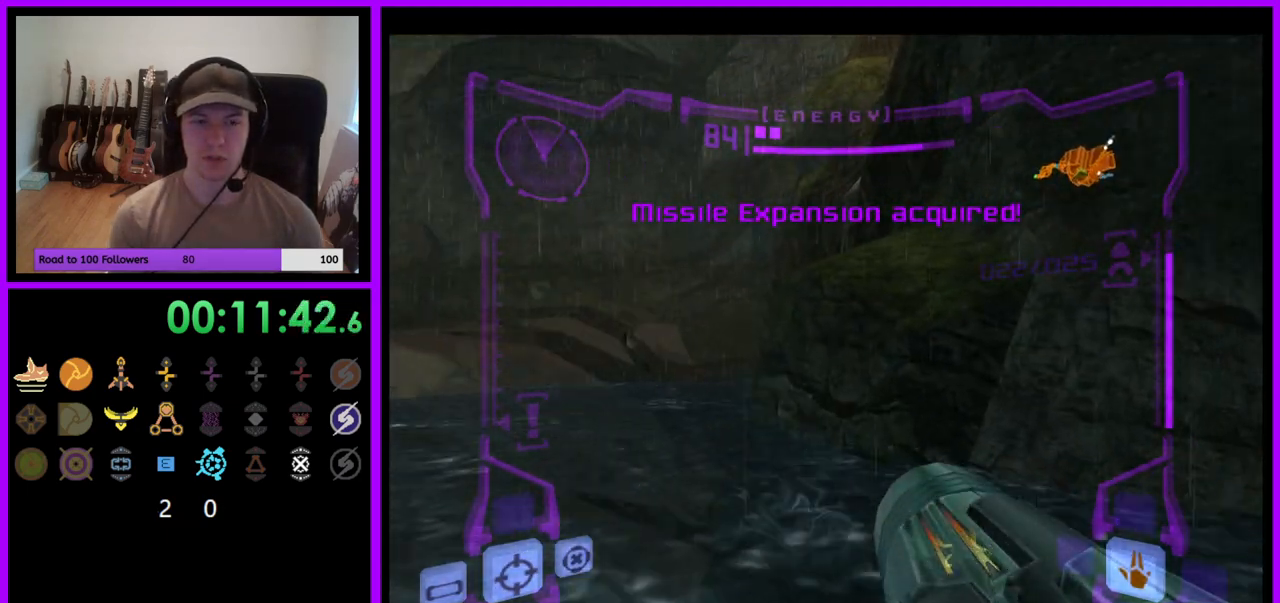
{"buttons": [], "left_stick": "up-left", "right_stick": "center", "events": []}
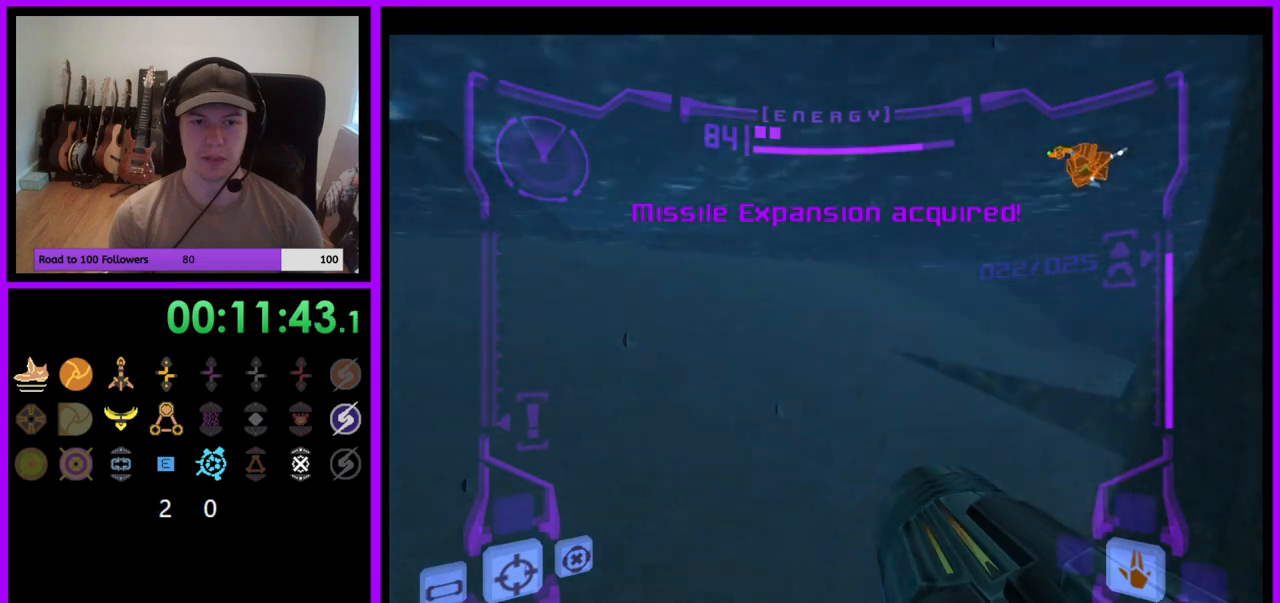
{"buttons": ["L1"], "left_stick": "up", "right_stick": "center", "events": [[267, "left_stick", "up"], [283, "L1", "down"], [367, "B", "down"], [467, "B", "up"]]}
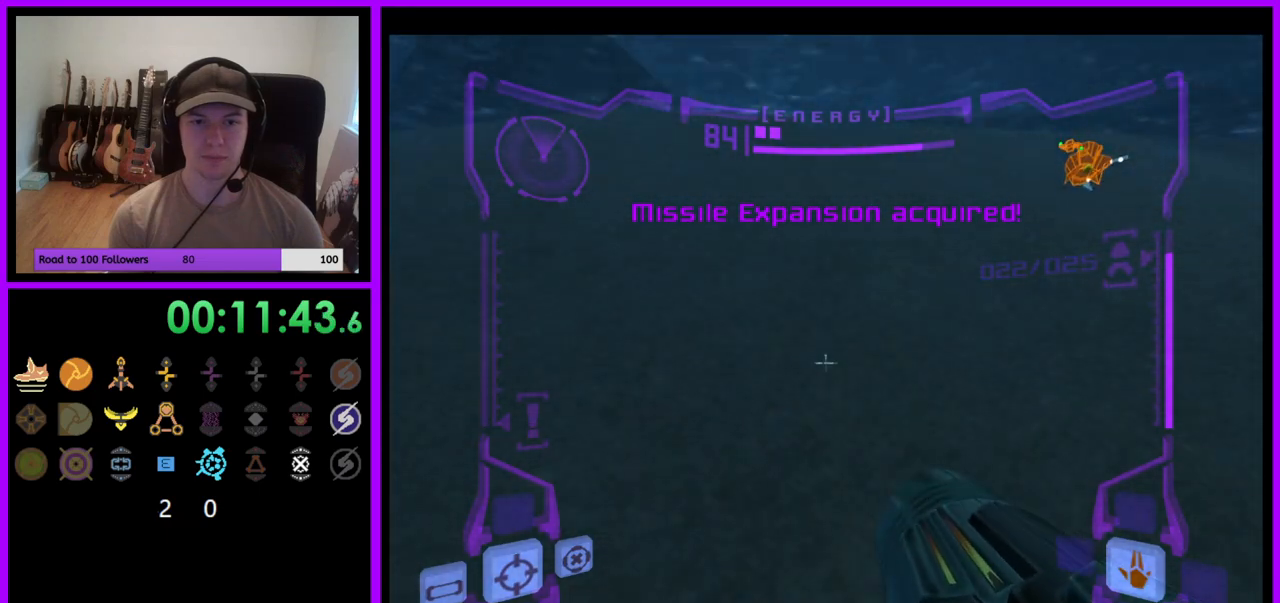
{"buttons": ["L1"], "left_stick": "up", "right_stick": "center", "events": [[350, "B", "down"], [450, "B", "up"]]}
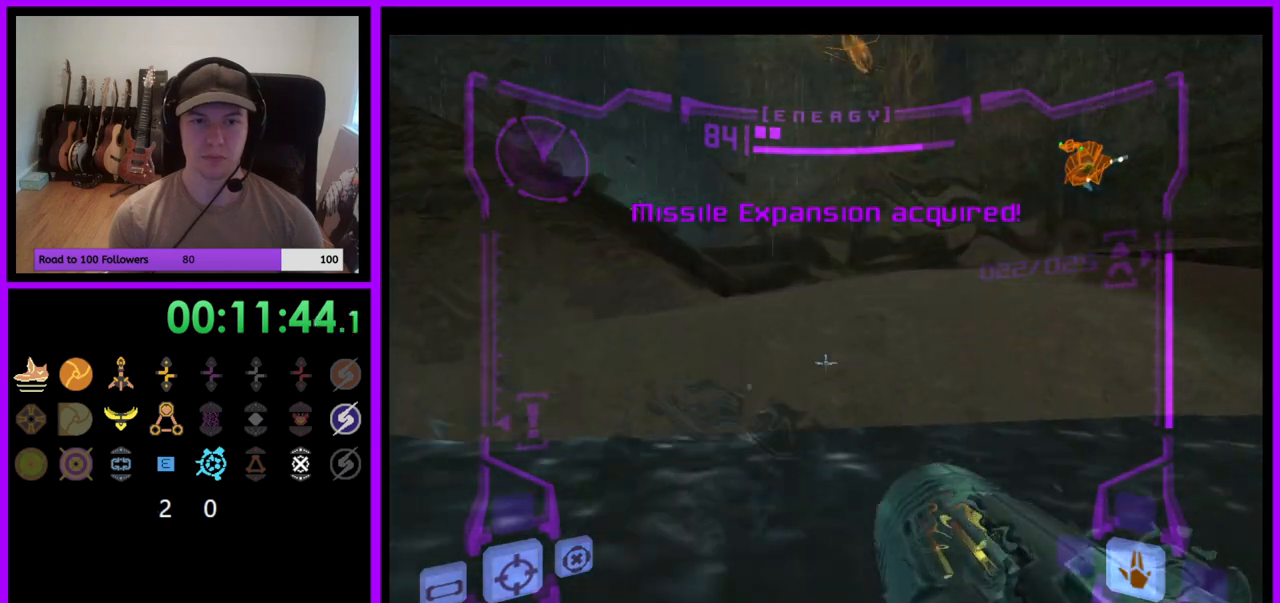
{"buttons": [], "left_stick": "up", "right_stick": "center", "events": [[67, "L1", "up"]]}
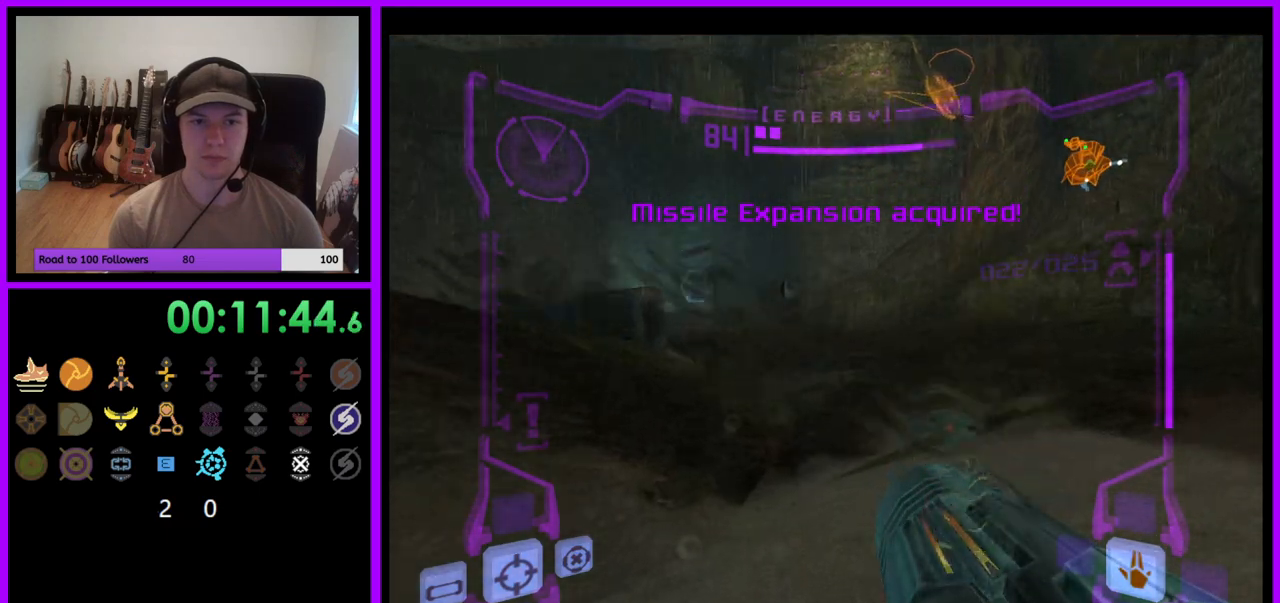
{"buttons": ["L1"], "left_stick": "up", "right_stick": "center", "events": [[50, "left_stick", "up-left"], [217, "left_stick", "up"], [283, "L1", "down"], [333, "B", "down"], [433, "B", "up"]]}
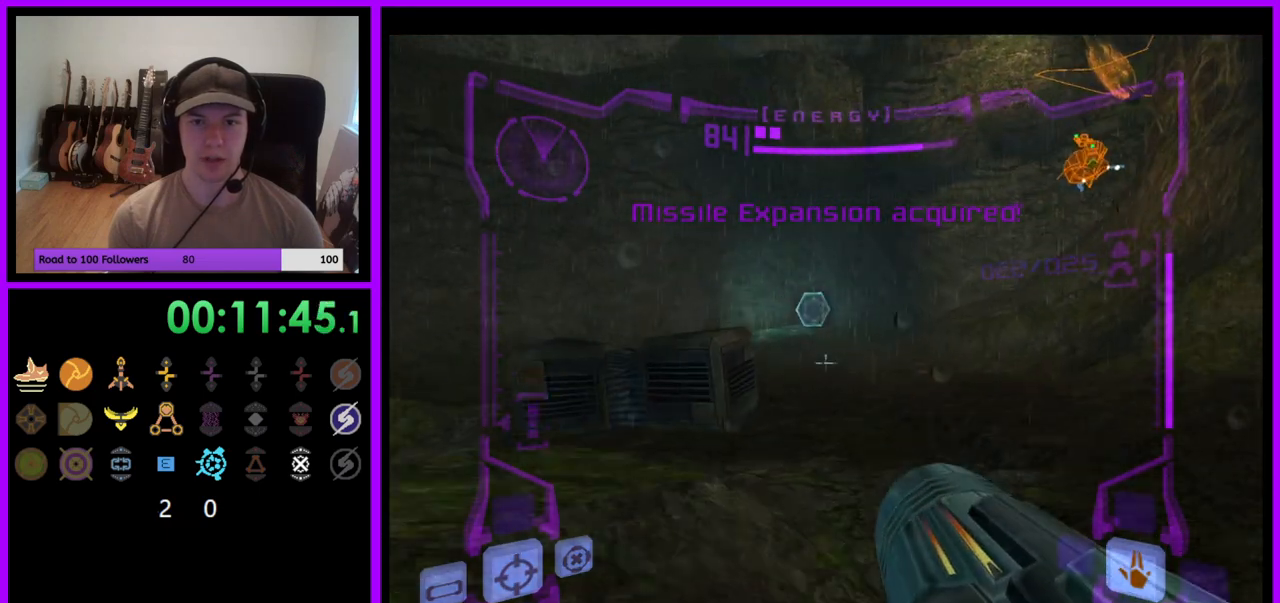
{"buttons": ["L1"], "left_stick": "up", "right_stick": "center", "events": [[183, "L1", "up"], [283, "left_stick", "up-left"], [400, "left_stick", "up"], [467, "L1", "down"]]}
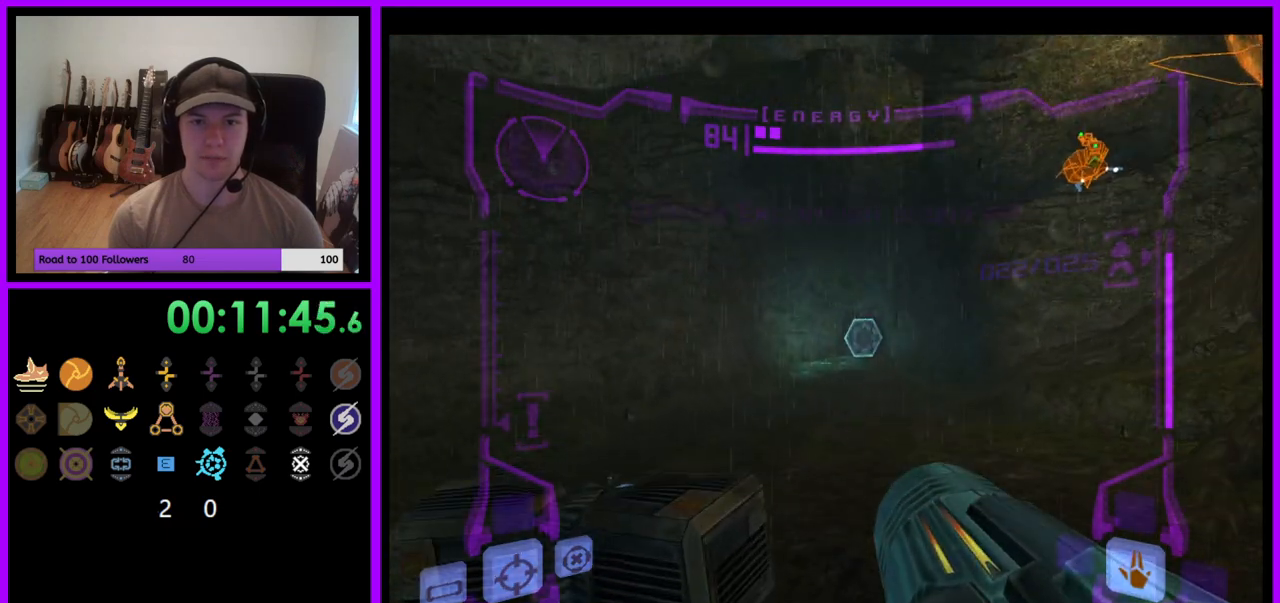
{"buttons": ["L1"], "left_stick": "up", "right_stick": "center", "events": [[367, "B", "down"], [483, "B", "up"]]}
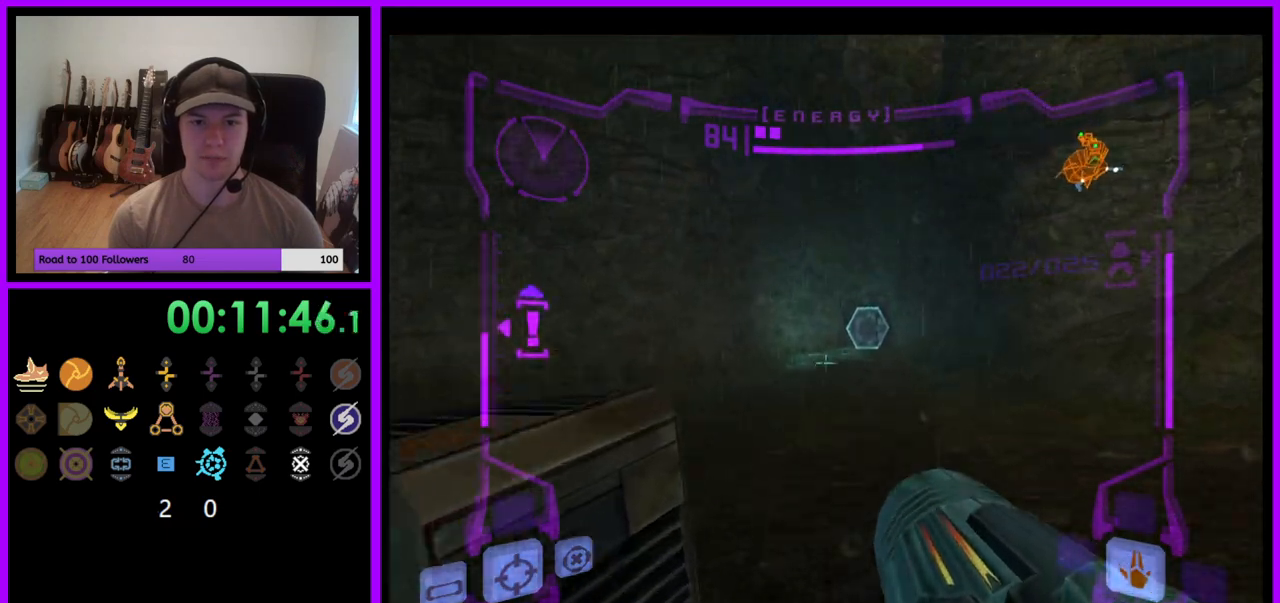
{"buttons": [], "left_stick": "up", "right_stick": "center", "events": [[117, "L1", "up"]]}
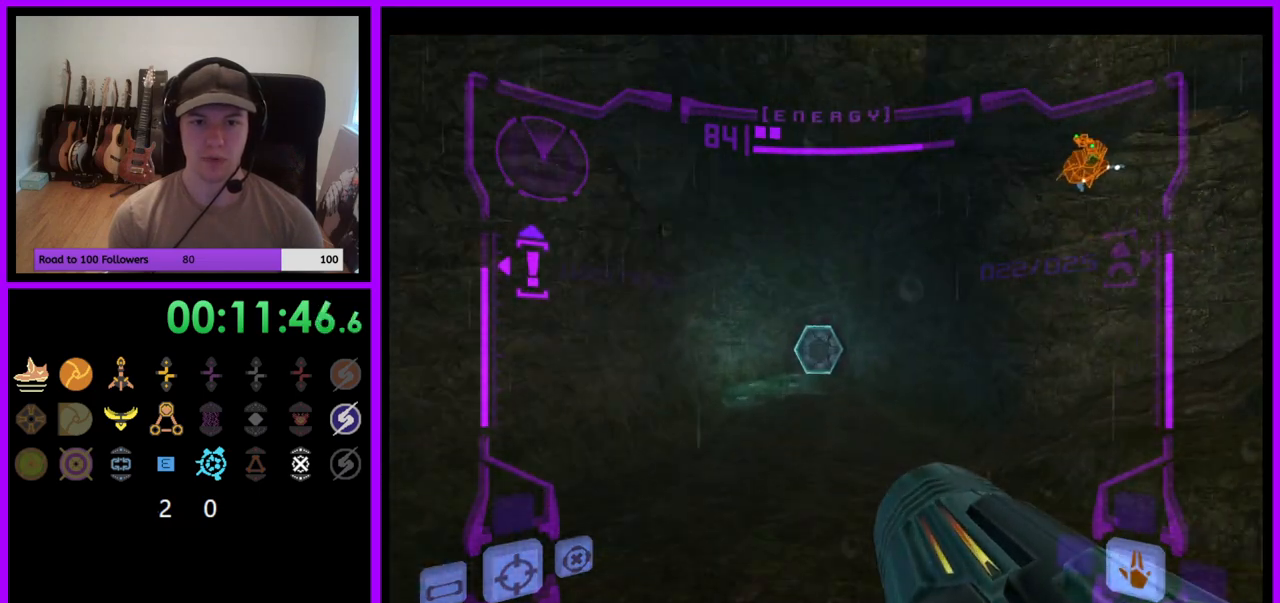
{"buttons": ["L1"], "left_stick": "up-left", "right_stick": "center", "events": [[100, "B", "down"], [150, "B", "up"], [300, "L1", "down"], [483, "left_stick", "up-left"]]}